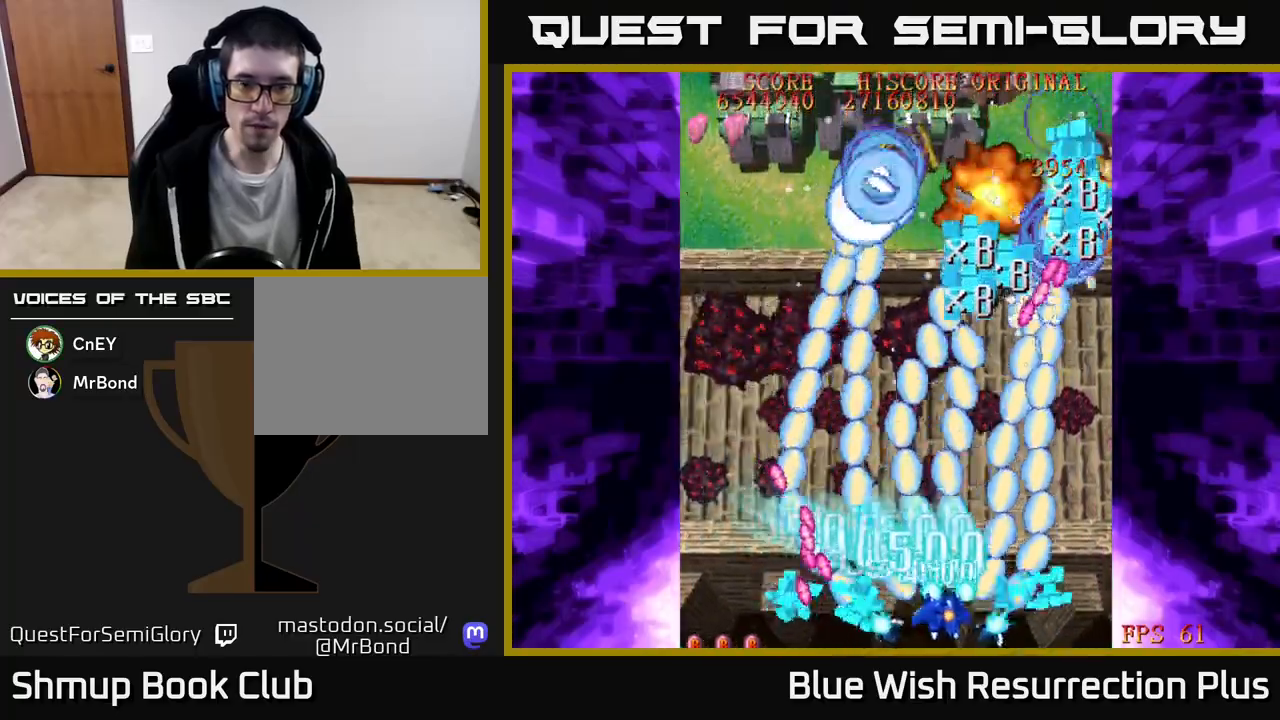
Gameplay with a controller (Xbox layout); each line is a JSON object with the inputs held at the frame after it. "events" lists button and stick changes between this image and that frame as [ms after this image, input, new state], when the widget could be followed in between. Not read: left_stick right_stick.
{"buttons": ["A", "DPAD_UP", "DPAD_LEFT"], "events": [[250, "DPAD_RIGHT", "up"], [267, "DPAD_UP", "down"], [300, "DPAD_LEFT", "down"]]}
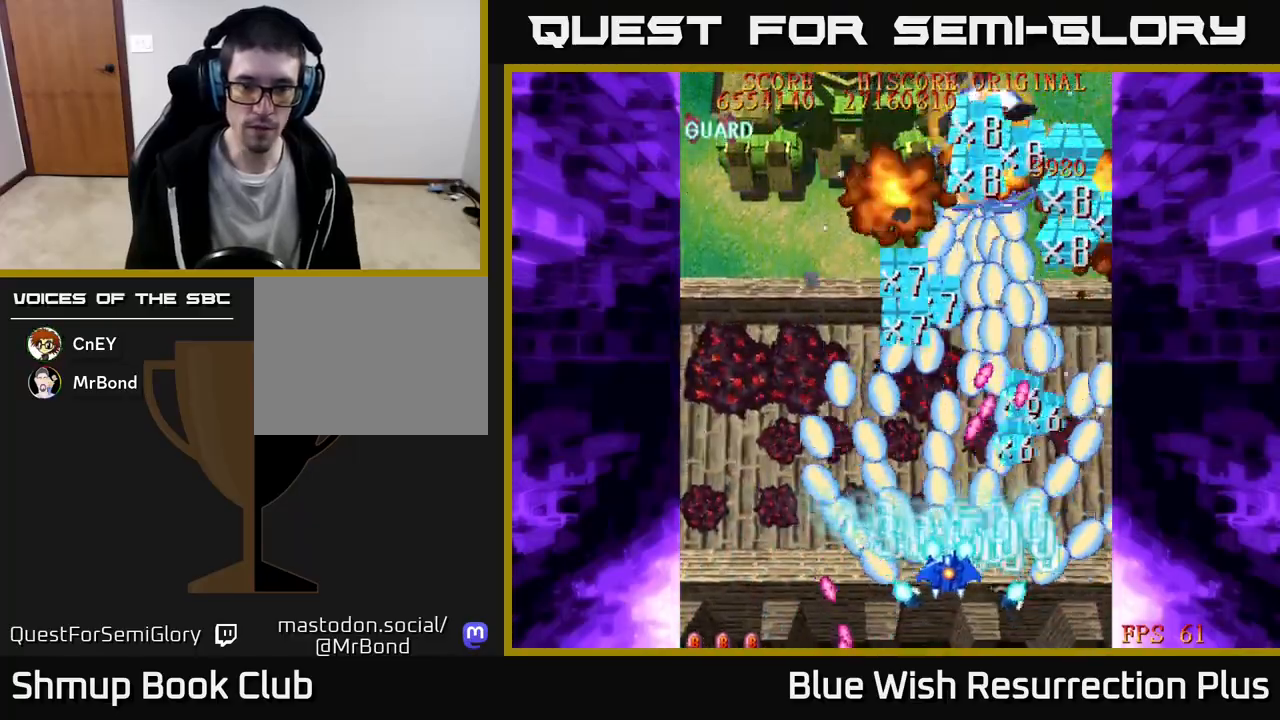
{"buttons": ["A", "DPAD_UP", "DPAD_LEFT"], "events": [[100, "DPAD_UP", "up"], [483, "DPAD_UP", "down"]]}
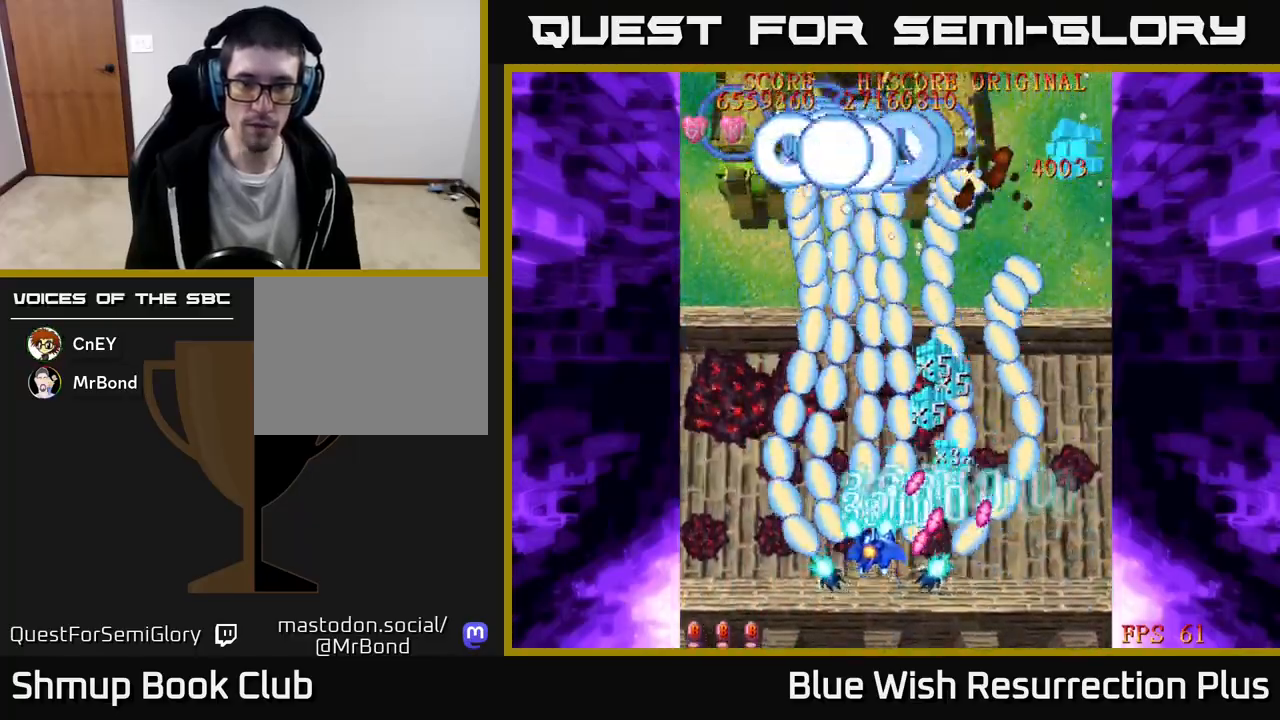
{"buttons": ["X", "DPAD_UP", "DPAD_RIGHT"], "events": [[300, "X", "down"], [317, "DPAD_LEFT", "up"], [333, "A", "up"], [483, "DPAD_RIGHT", "down"]]}
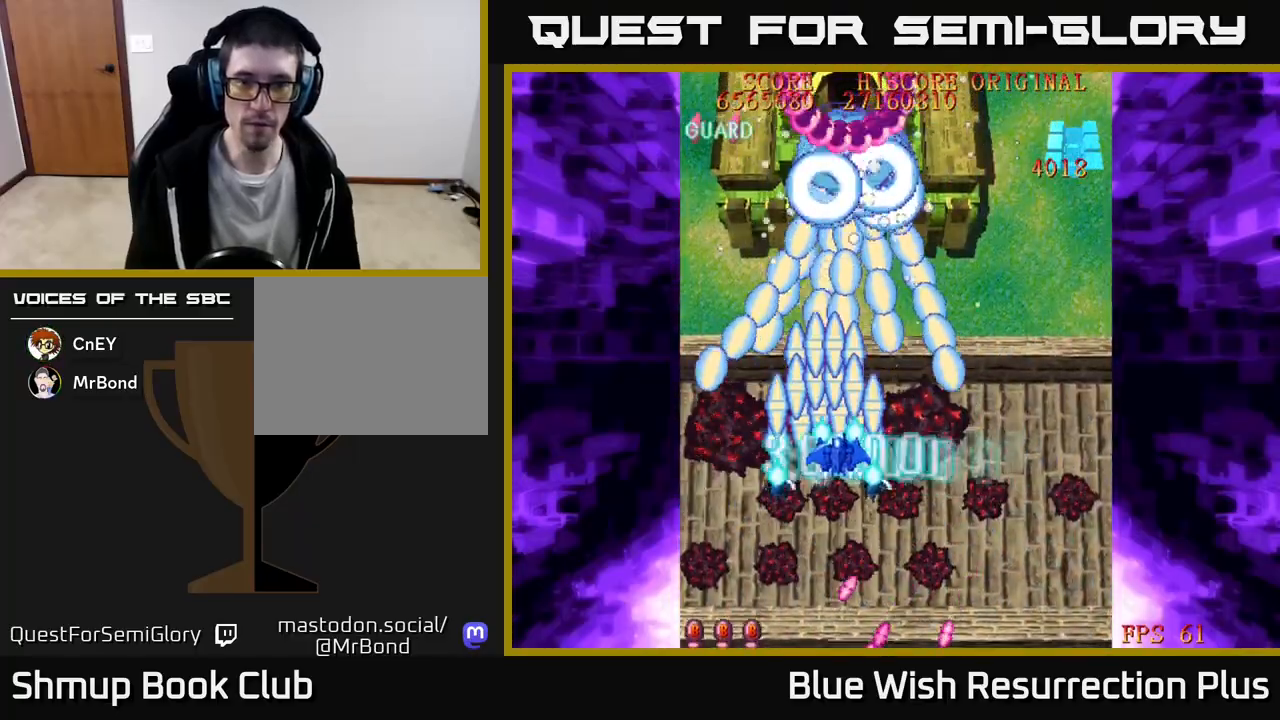
{"buttons": ["X"], "events": [[17, "DPAD_UP", "up"], [167, "DPAD_RIGHT", "up"]]}
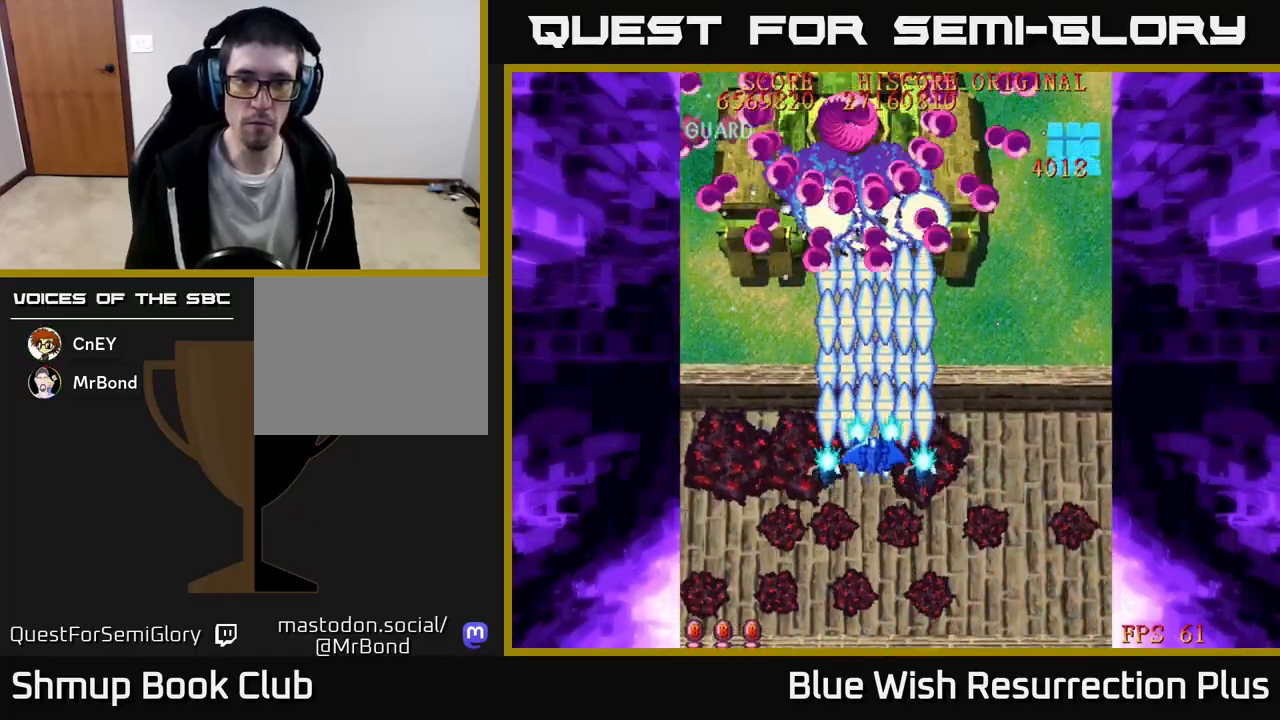
{"buttons": ["X"], "events": [[100, "DPAD_DOWN", "down"], [217, "DPAD_LEFT", "down"], [250, "DPAD_DOWN", "up"], [283, "DPAD_LEFT", "up"]]}
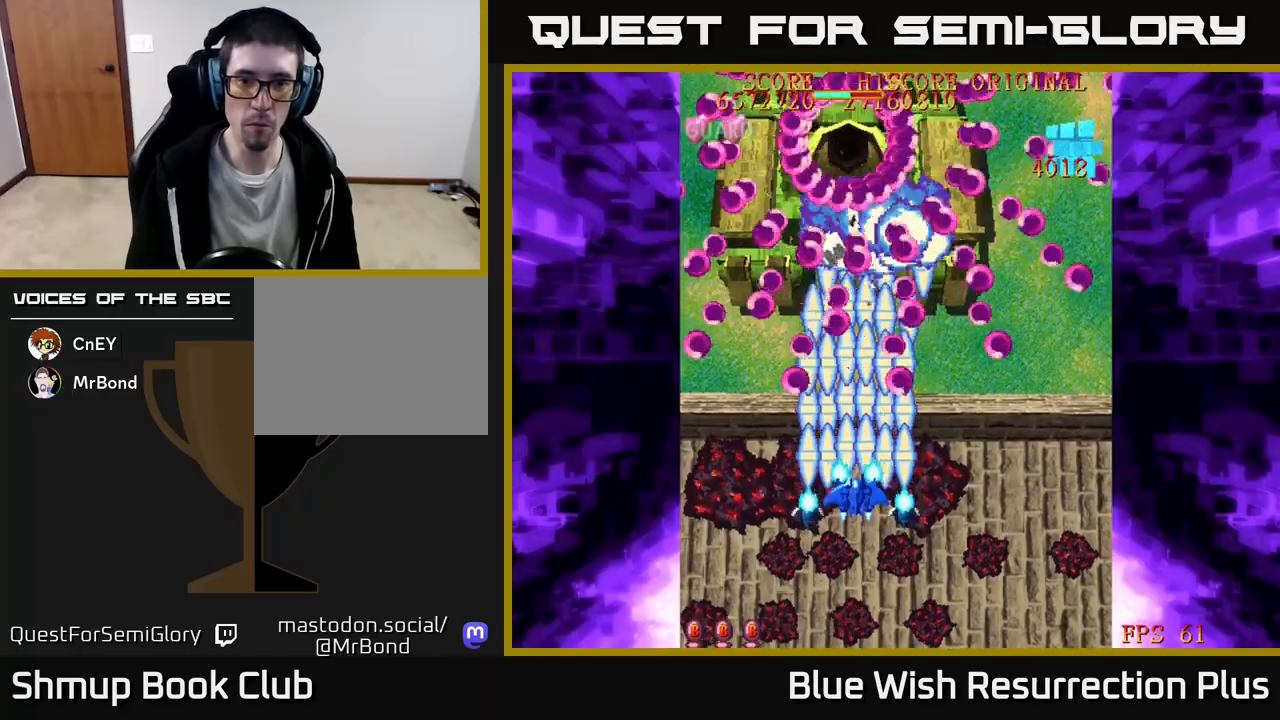
{"buttons": ["X"], "events": []}
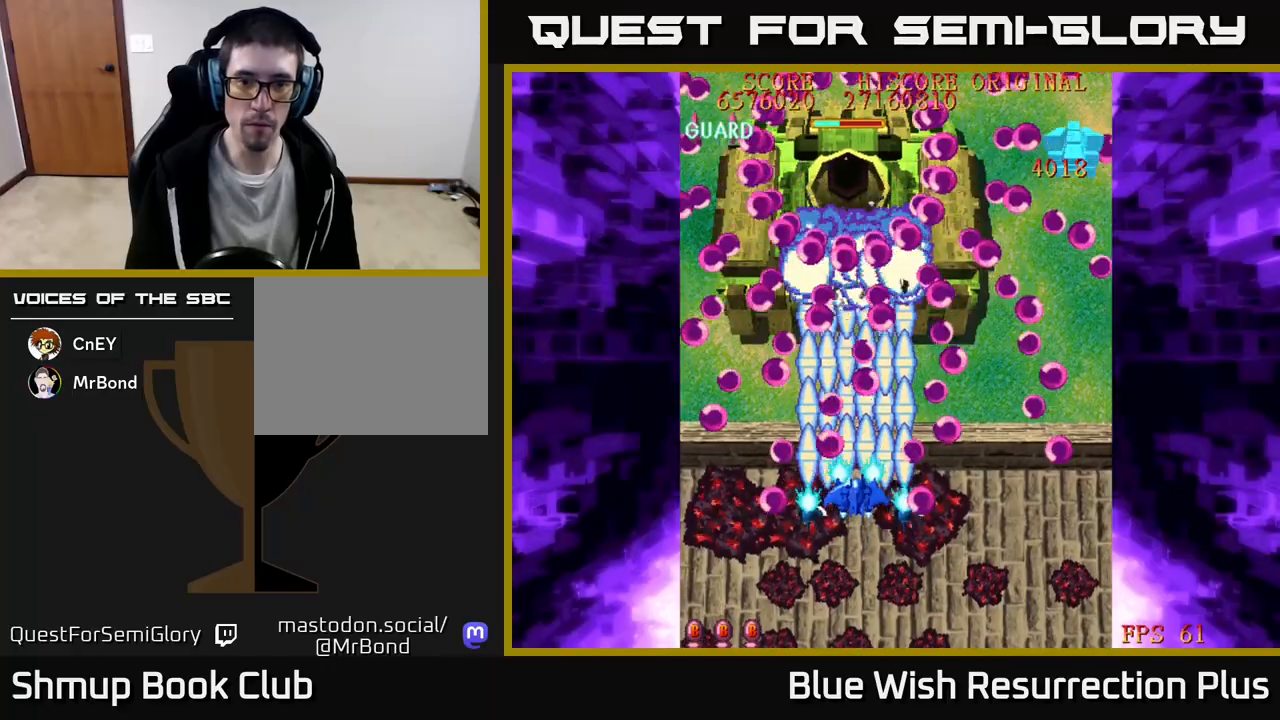
{"buttons": ["X", "DPAD_LEFT"], "events": [[200, "DPAD_UP", "down"], [283, "DPAD_UP", "up"], [500, "DPAD_LEFT", "down"]]}
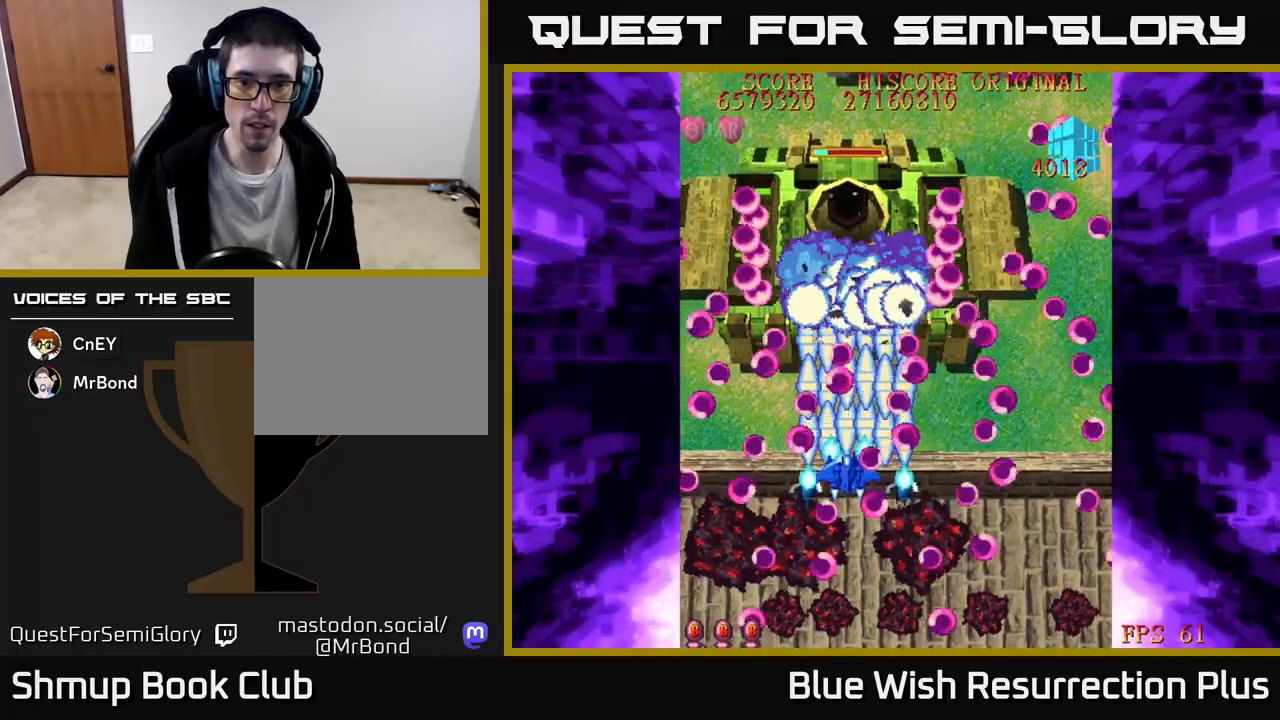
{"buttons": ["X", "DPAD_DOWN"], "events": [[17, "DPAD_LEFT", "up"], [217, "DPAD_RIGHT", "down"], [300, "DPAD_RIGHT", "up"], [467, "DPAD_DOWN", "down"]]}
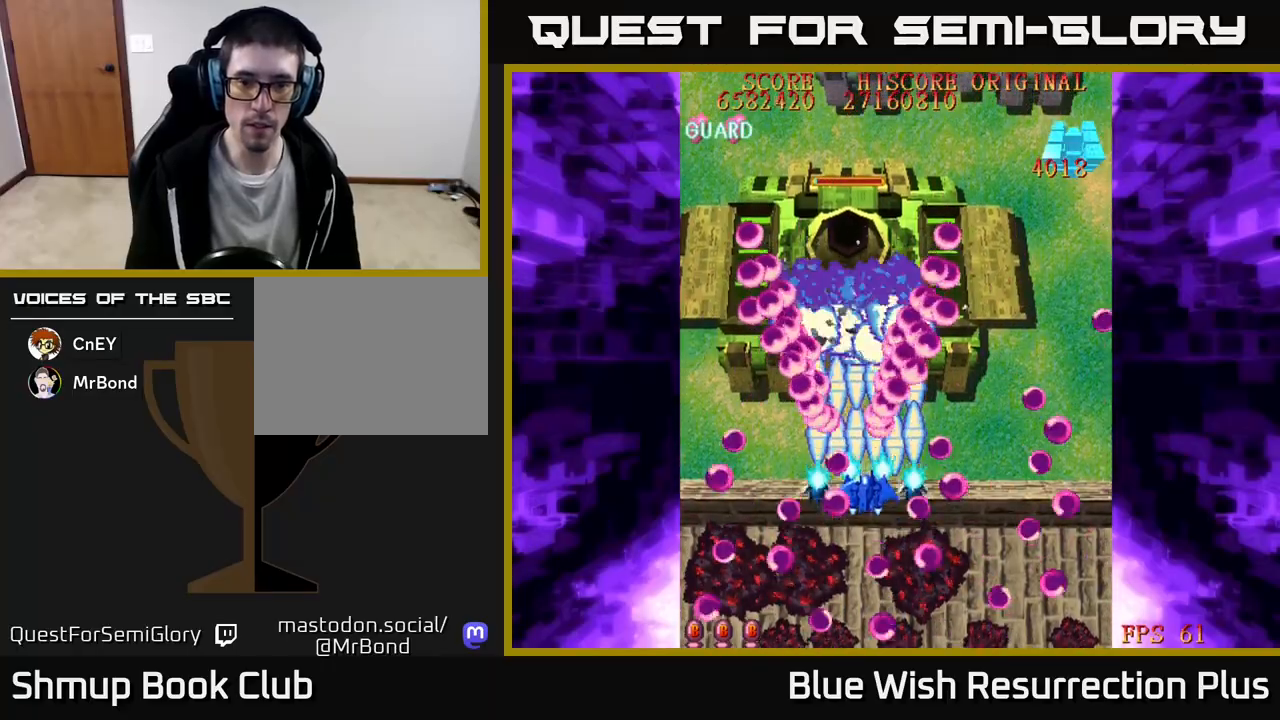
{"buttons": ["X", "DPAD_UP"], "events": [[117, "DPAD_RIGHT", "down"], [150, "DPAD_DOWN", "up"], [300, "DPAD_RIGHT", "up"], [300, "DPAD_UP", "down"]]}
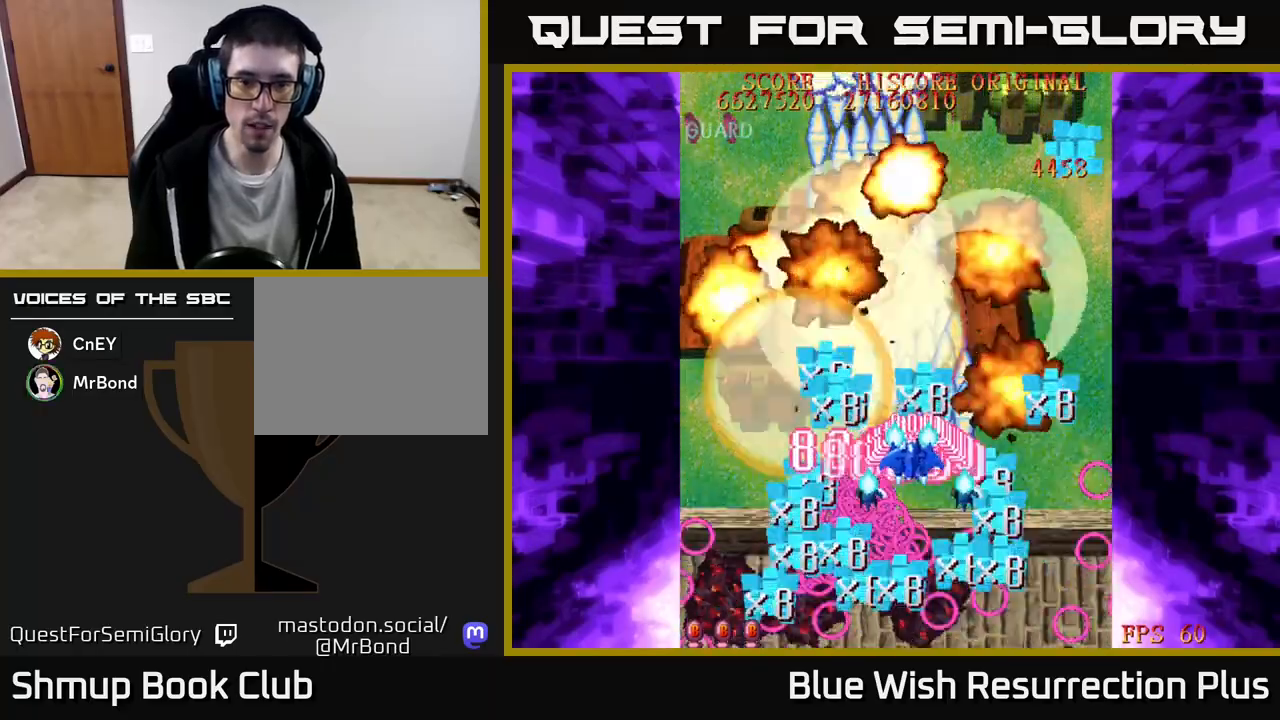
{"buttons": ["X", "DPAD_UP"], "events": [[17, "DPAD_LEFT", "down"], [267, "DPAD_LEFT", "up"]]}
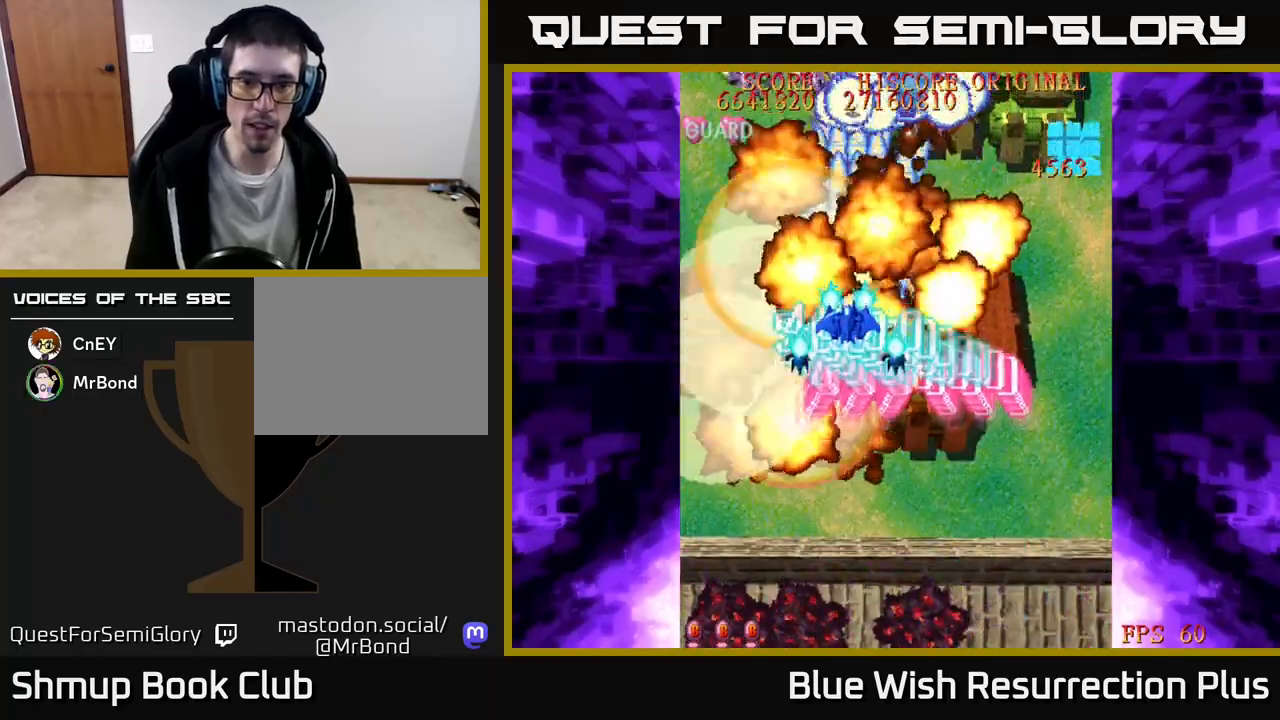
{"buttons": ["X", "DPAD_DOWN"], "events": [[183, "DPAD_UP", "up"], [217, "DPAD_DOWN", "down"]]}
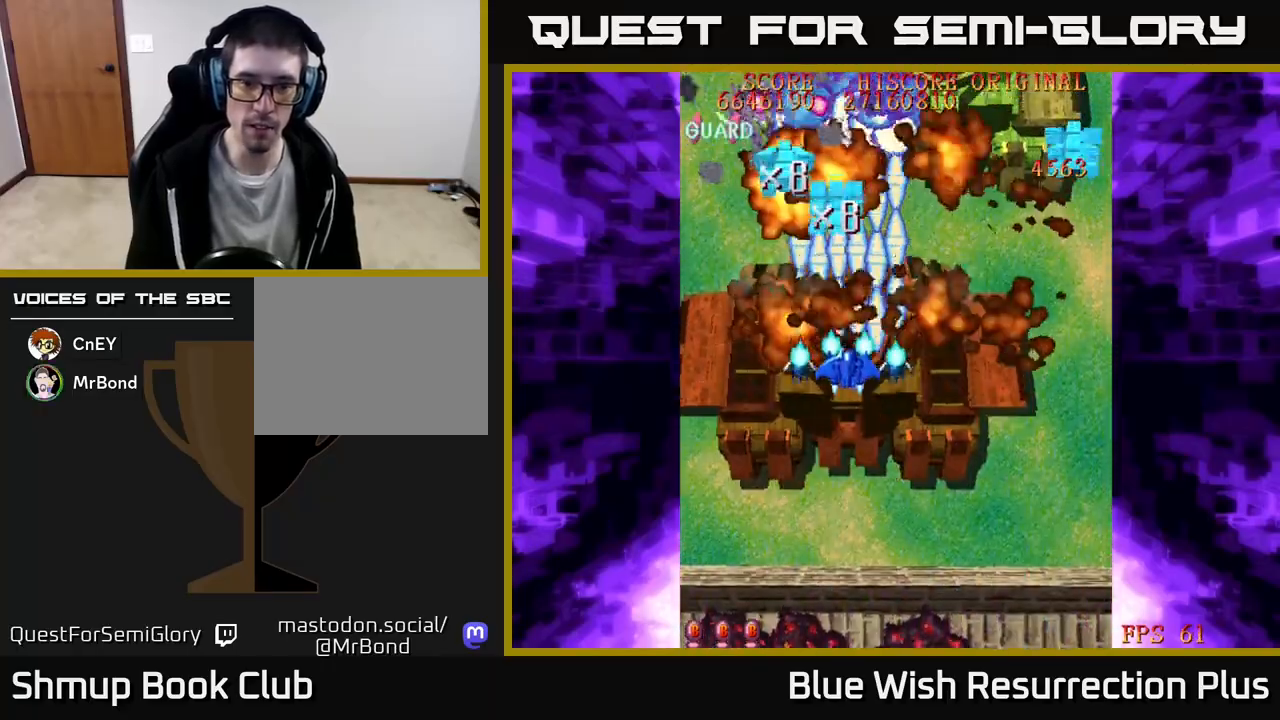
{"buttons": ["X", "DPAD_UP"], "events": [[333, "DPAD_DOWN", "up"], [350, "DPAD_UP", "down"]]}
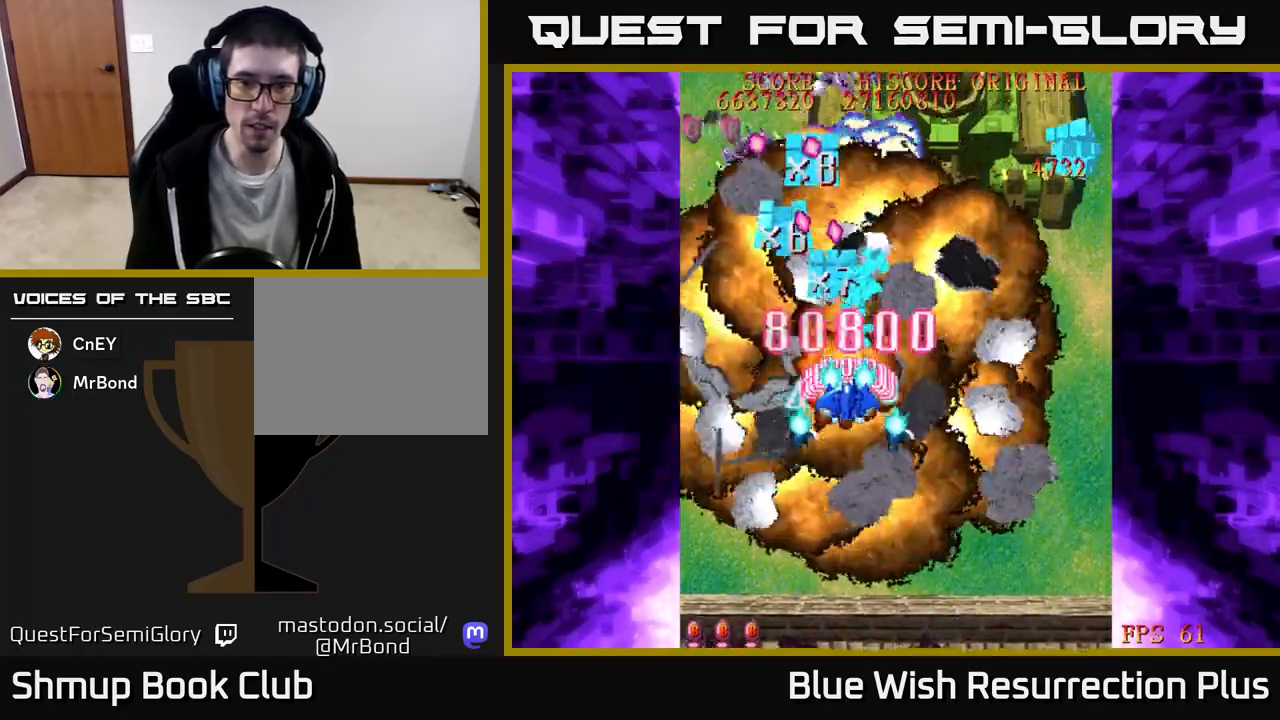
{"buttons": ["A", "X", "DPAD_DOWN", "DPAD_RIGHT"], "events": [[117, "DPAD_UP", "up"], [133, "DPAD_LEFT", "down"], [150, "DPAD_DOWN", "down"], [417, "DPAD_LEFT", "up"], [467, "A", "down"], [483, "DPAD_RIGHT", "down"]]}
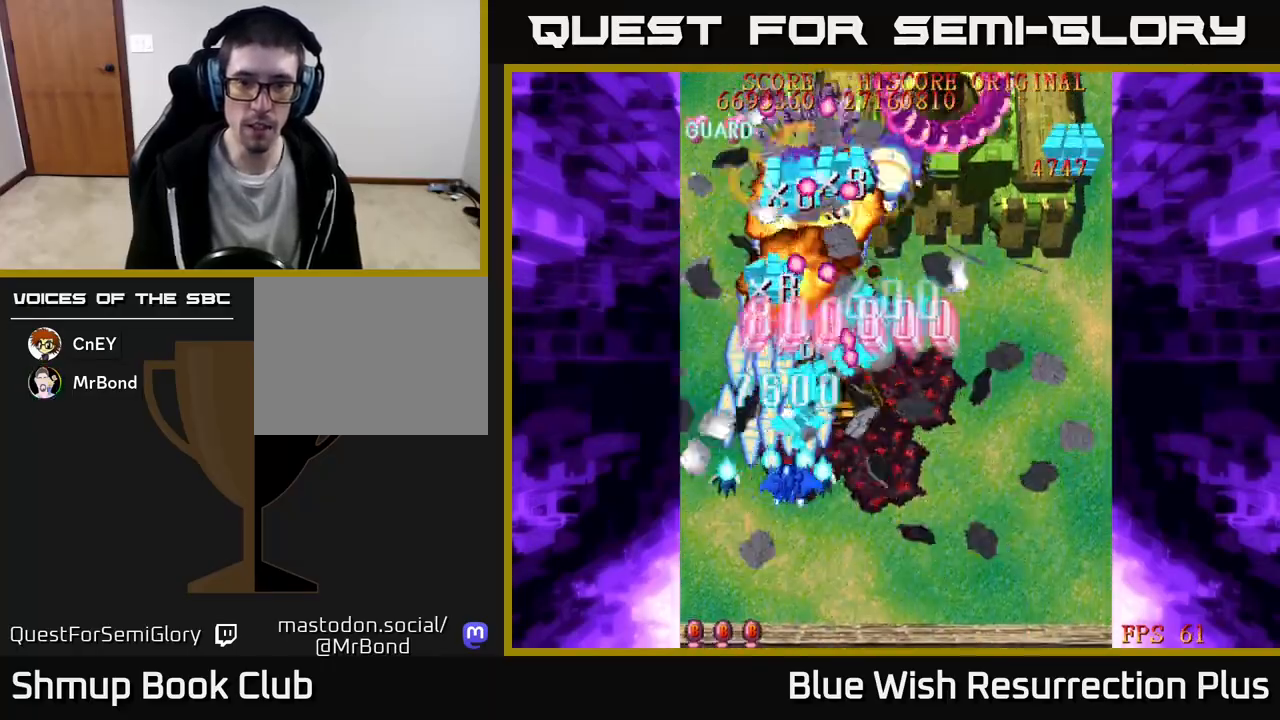
{"buttons": ["X", "DPAD_RIGHT"], "events": [[33, "X", "up"], [150, "DPAD_DOWN", "up"], [317, "DPAD_DOWN", "down"], [417, "DPAD_DOWN", "up"], [450, "X", "down"], [500, "A", "up"]]}
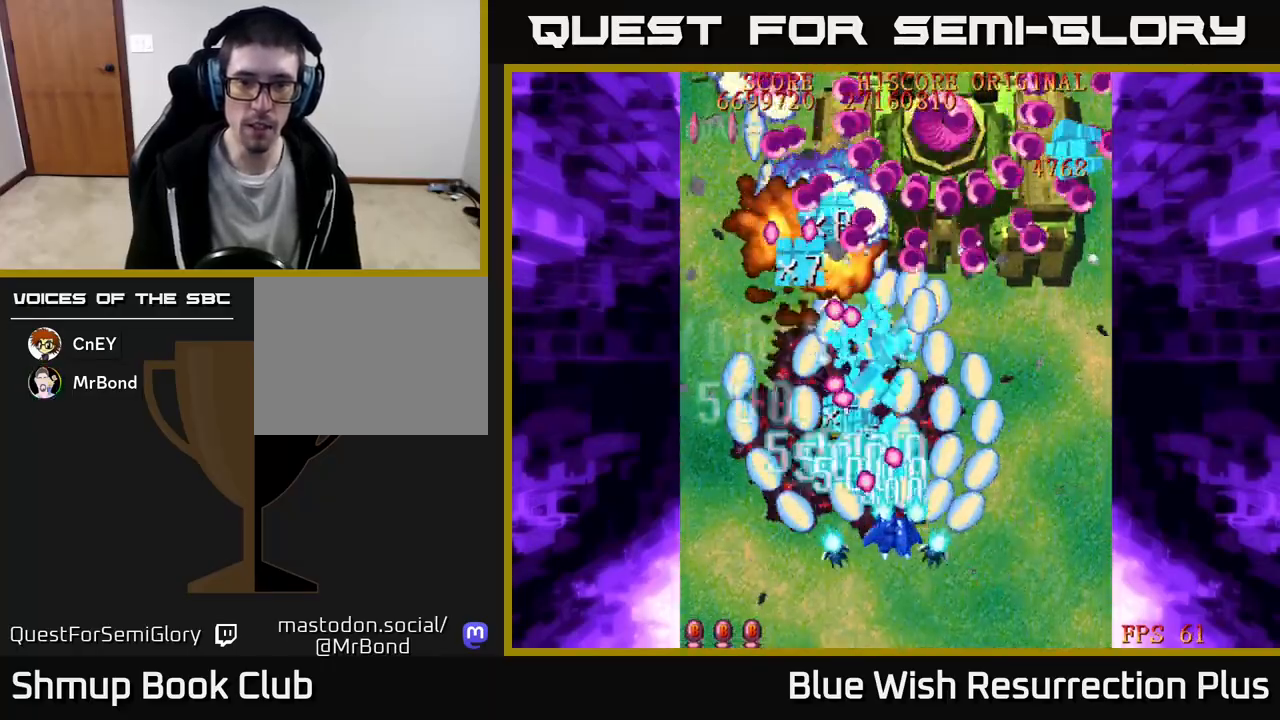
{"buttons": ["X"], "events": [[167, "DPAD_UP", "down"], [200, "DPAD_RIGHT", "up"], [450, "DPAD_UP", "up"]]}
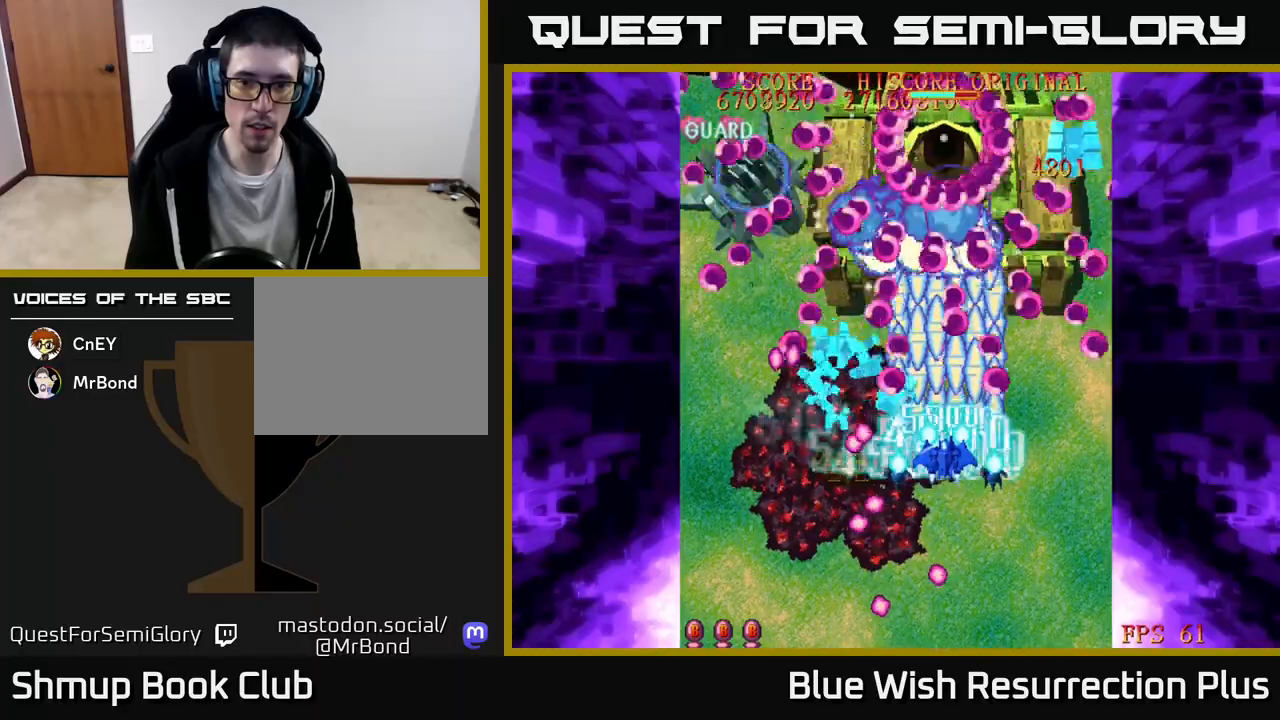
{"buttons": ["X"], "events": [[300, "DPAD_DOWN", "down"], [383, "DPAD_DOWN", "up"]]}
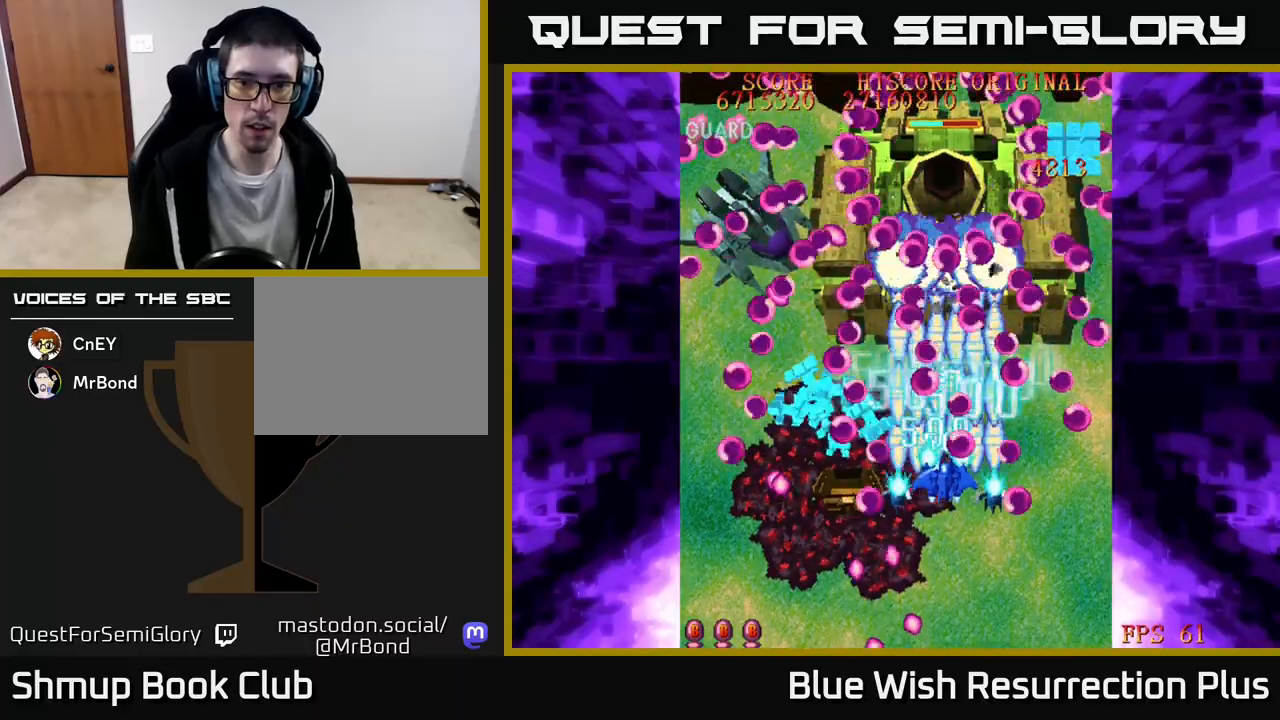
{"buttons": ["A", "DPAD_DOWN", "DPAD_LEFT"], "events": [[117, "DPAD_DOWN", "down"], [233, "DPAD_LEFT", "down"], [267, "A", "down"], [283, "DPAD_LEFT", "up"], [317, "DPAD_DOWN", "up"], [333, "X", "up"], [467, "DPAD_DOWN", "down"], [467, "DPAD_LEFT", "down"]]}
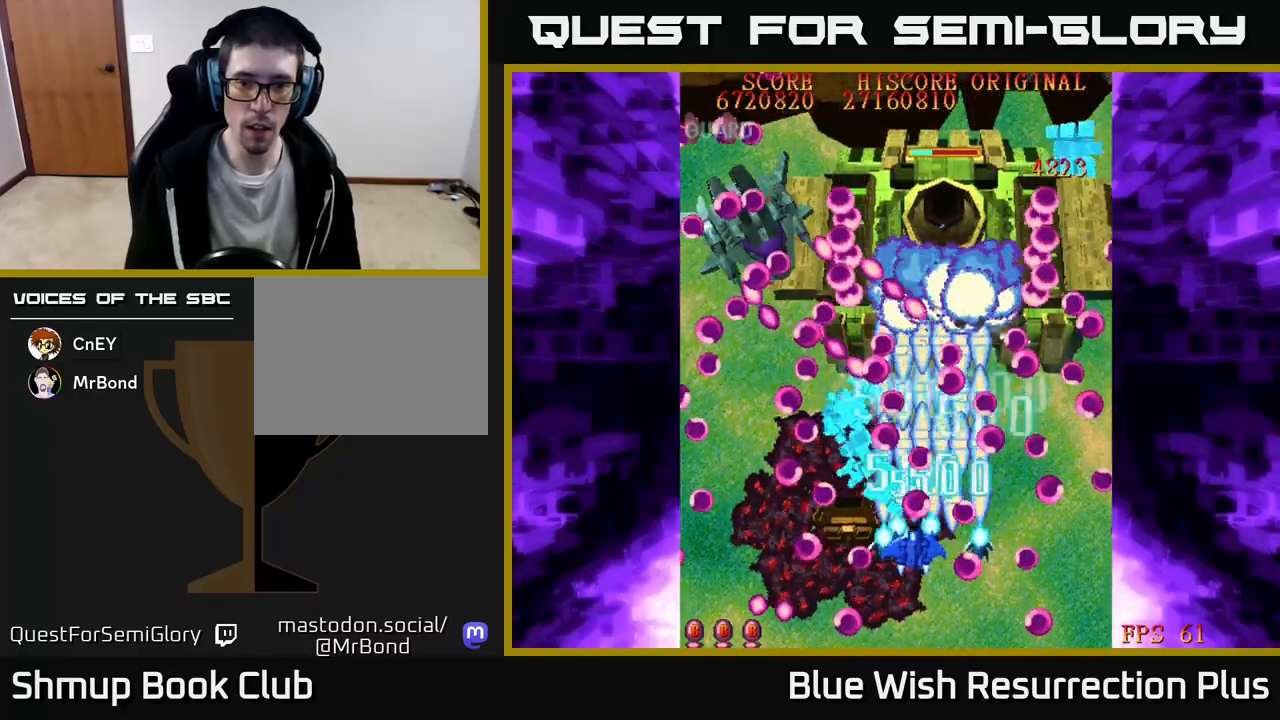
{"buttons": ["A", "DPAD_UP", "DPAD_LEFT"], "events": [[133, "DPAD_DOWN", "up"], [300, "DPAD_UP", "down"]]}
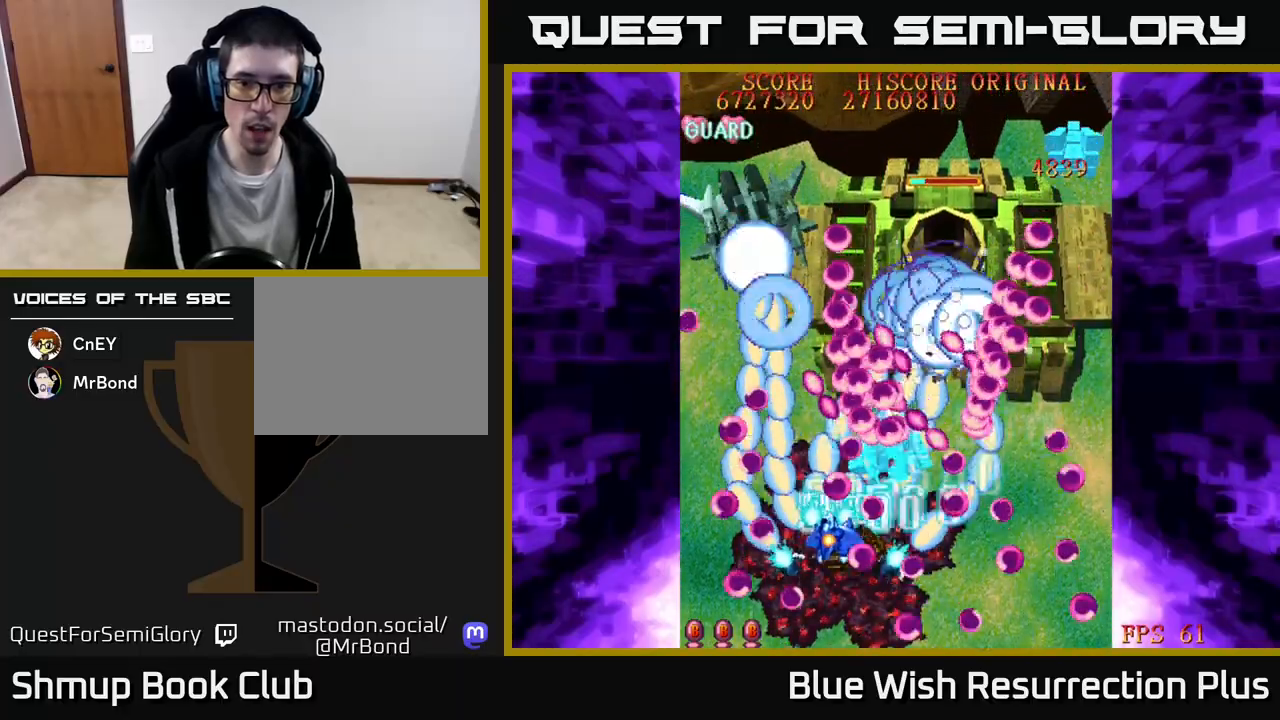
{"buttons": ["A", "X", "DPAD_UP"], "events": [[150, "DPAD_UP", "up"], [367, "DPAD_UP", "down"], [467, "DPAD_LEFT", "up"], [467, "X", "down"]]}
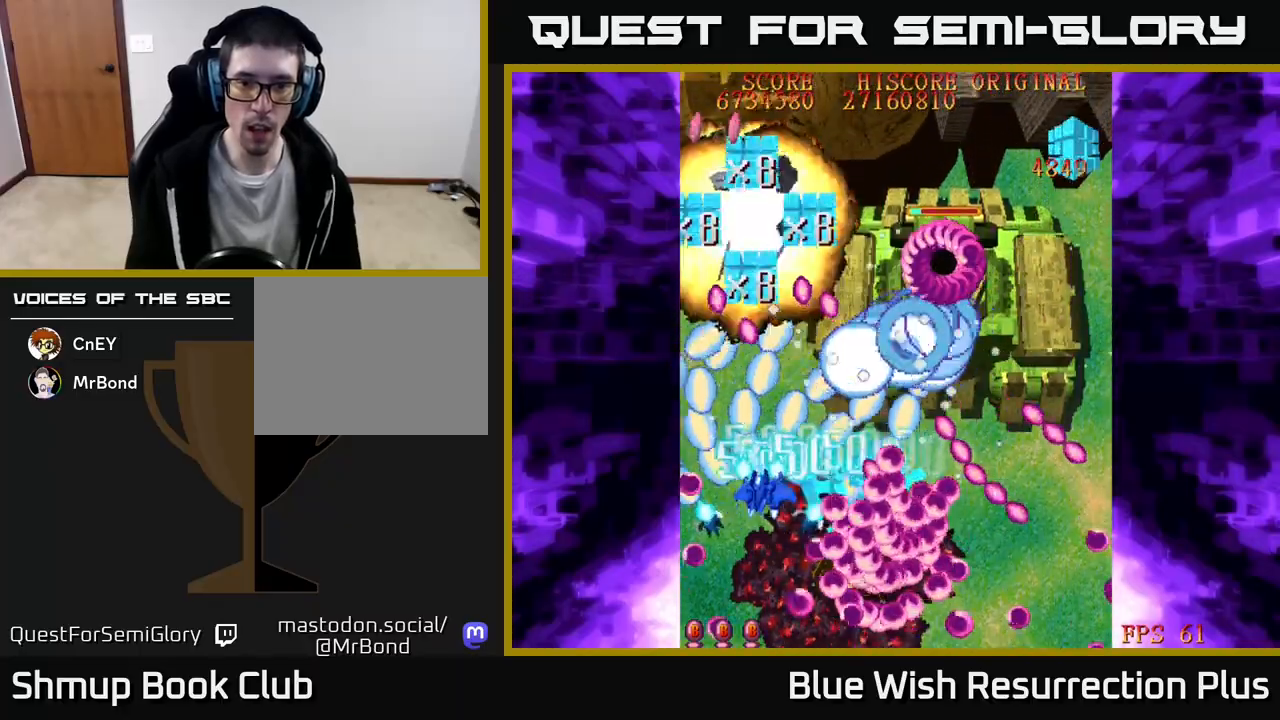
{"buttons": ["X", "DPAD_DOWN", "DPAD_RIGHT"], "events": [[17, "A", "up"], [117, "DPAD_RIGHT", "down"], [167, "DPAD_UP", "up"], [233, "DPAD_DOWN", "down"], [317, "DPAD_DOWN", "up"], [483, "DPAD_DOWN", "down"]]}
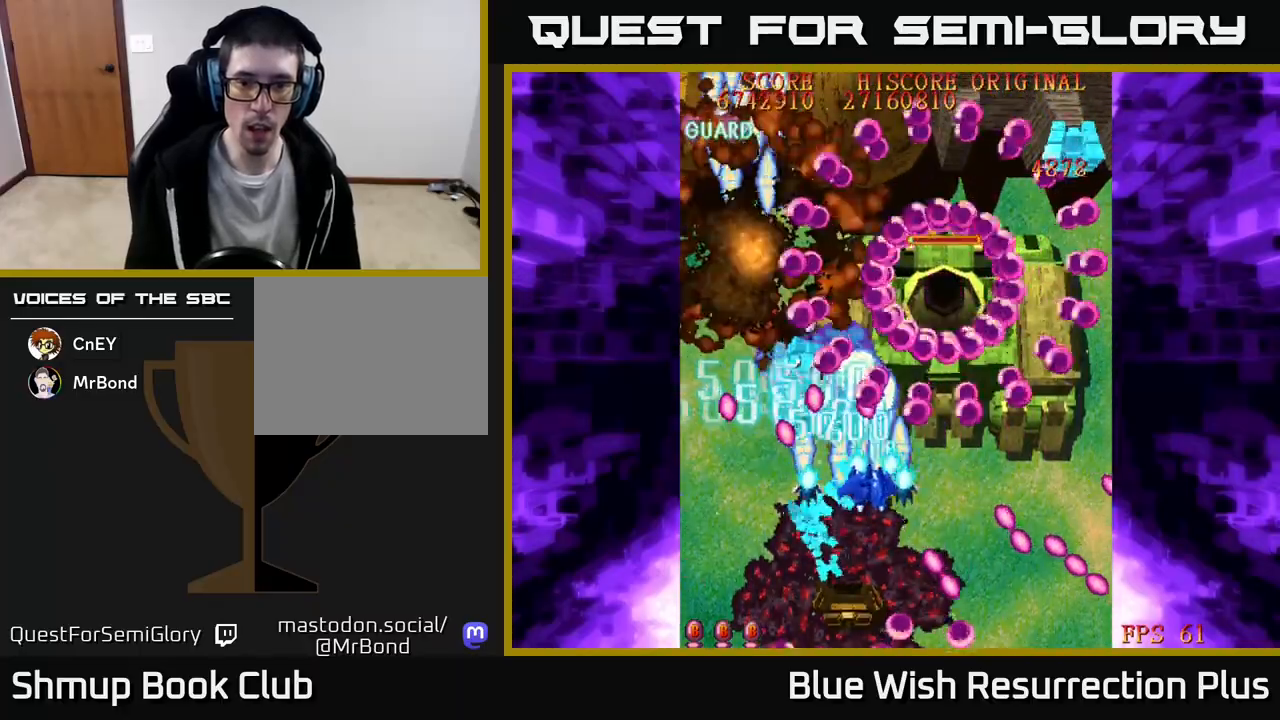
{"buttons": ["X"], "events": [[100, "DPAD_DOWN", "up"], [217, "DPAD_DOWN", "down"], [300, "DPAD_RIGHT", "up"], [433, "DPAD_DOWN", "up"]]}
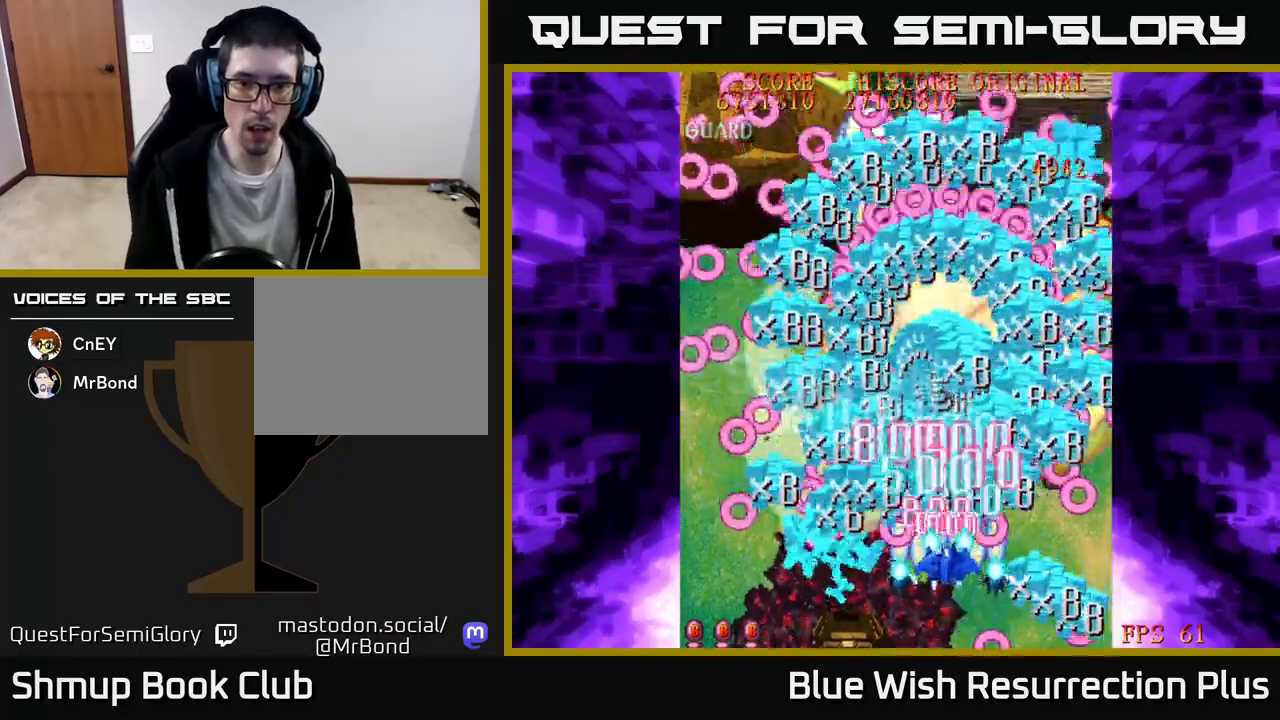
{"buttons": ["X", "DPAD_UP"], "events": [[50, "DPAD_DOWN", "down"], [83, "DPAD_DOWN", "up"], [83, "DPAD_RIGHT", "down"], [117, "DPAD_UP", "down"], [133, "DPAD_RIGHT", "up"]]}
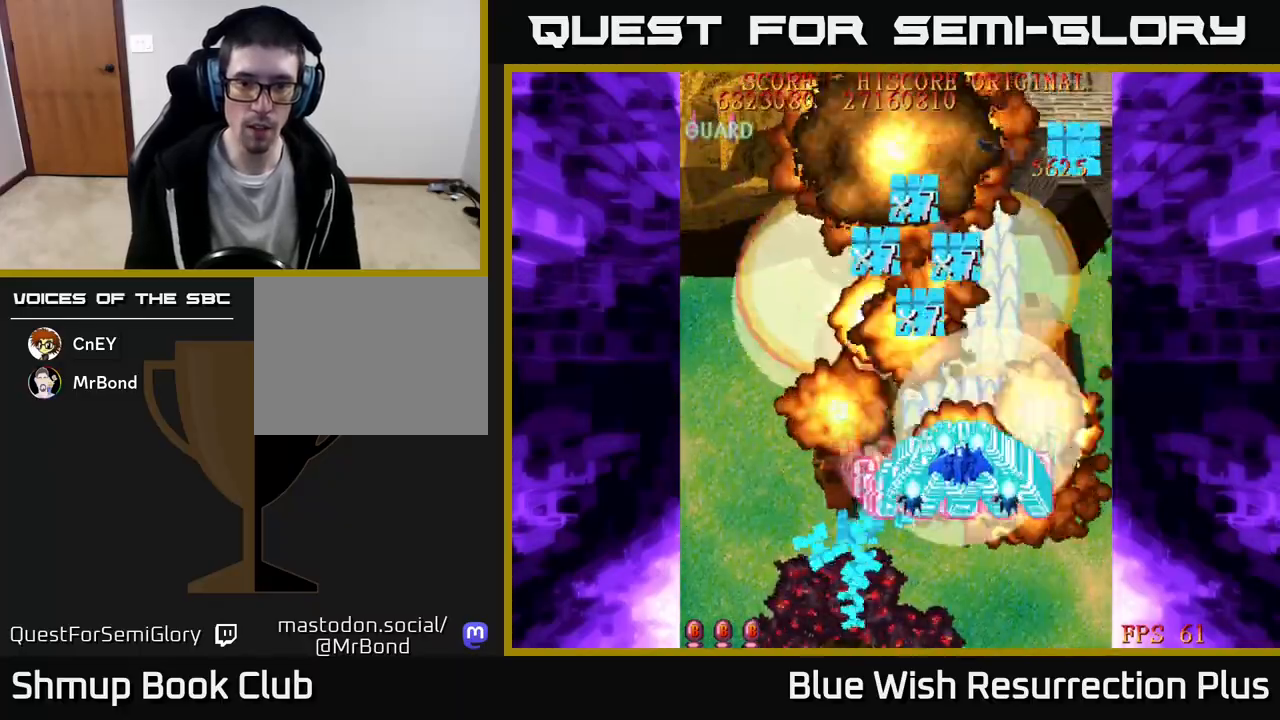
{"buttons": ["X"], "events": [[467, "DPAD_UP", "up"]]}
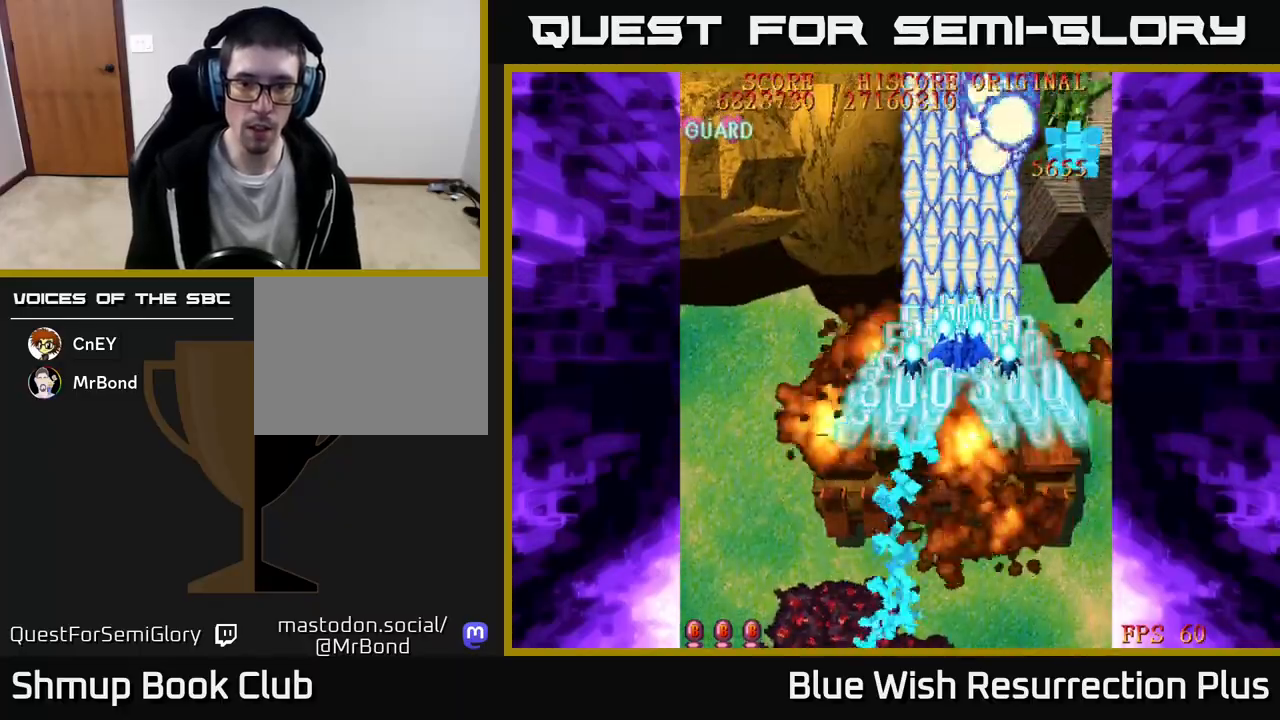
{"buttons": ["X", "DPAD_UP", "DPAD_RIGHT"], "events": [[17, "DPAD_DOWN", "down"], [333, "DPAD_DOWN", "up"], [350, "DPAD_LEFT", "down"], [383, "DPAD_UP", "down"], [433, "DPAD_LEFT", "up"], [483, "DPAD_RIGHT", "down"]]}
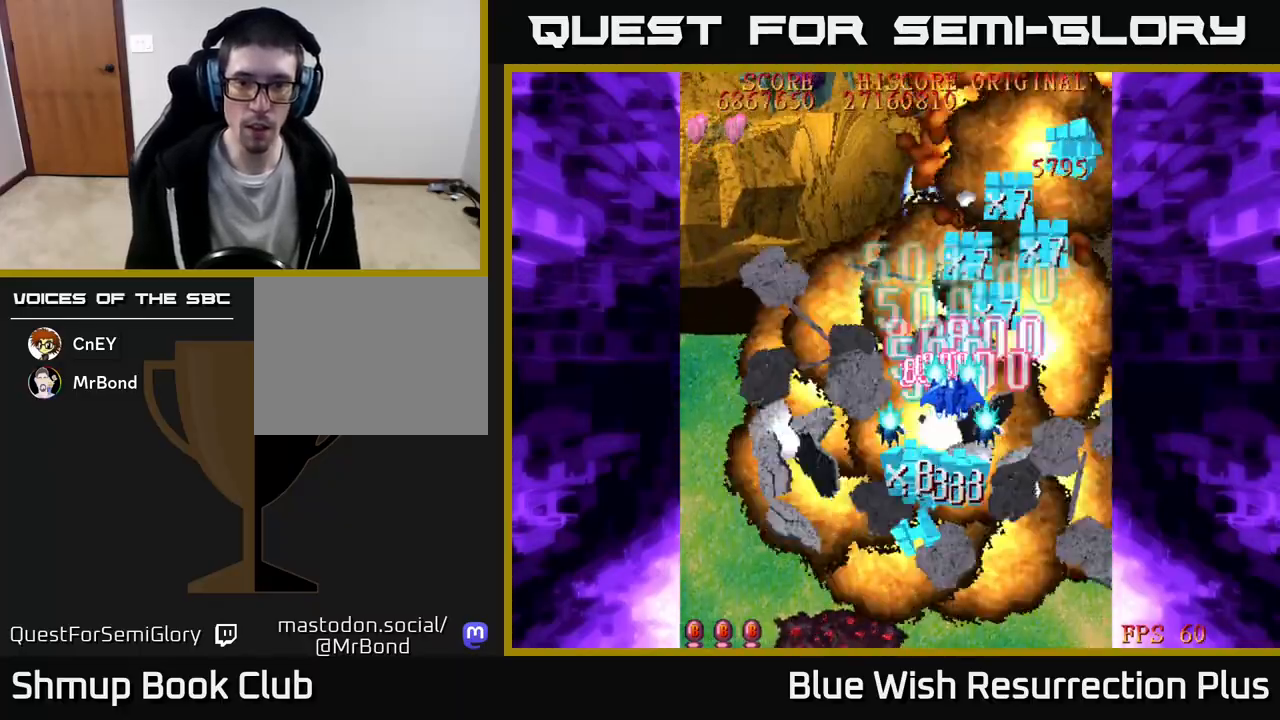
{"buttons": ["A", "DPAD_LEFT"], "events": [[83, "A", "down"], [150, "DPAD_UP", "up"], [150, "X", "up"], [200, "DPAD_DOWN", "down"], [217, "DPAD_RIGHT", "up"], [283, "DPAD_LEFT", "down"], [350, "DPAD_DOWN", "up"]]}
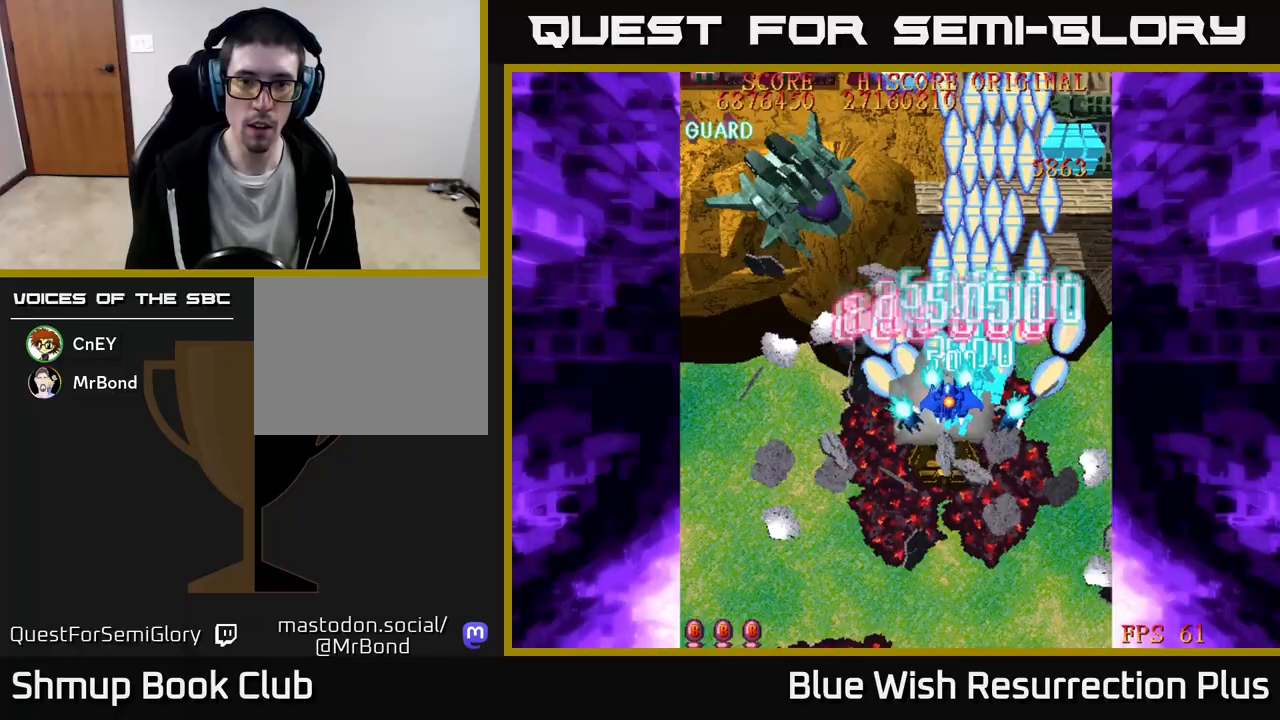
{"buttons": ["A", "DPAD_LEFT"], "events": []}
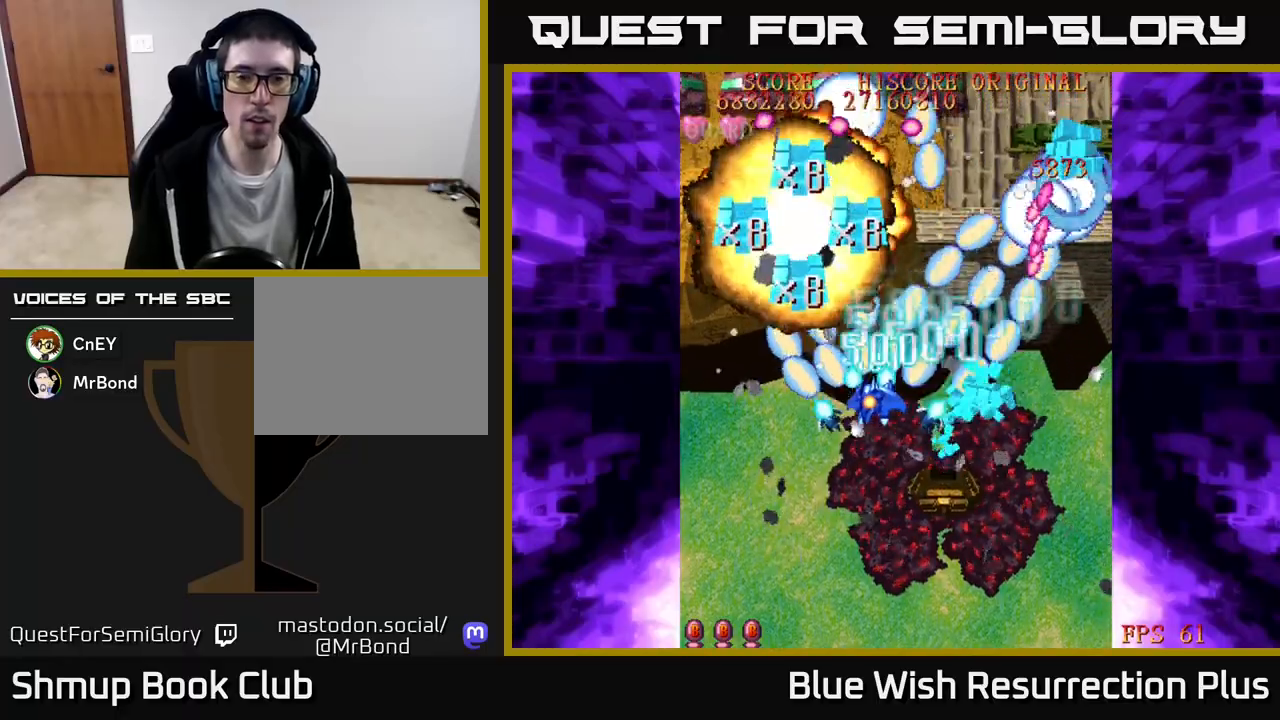
{"buttons": ["A", "DPAD_RIGHT"], "events": [[383, "DPAD_LEFT", "up"], [400, "DPAD_DOWN", "down"], [417, "DPAD_RIGHT", "down"], [450, "DPAD_DOWN", "up"]]}
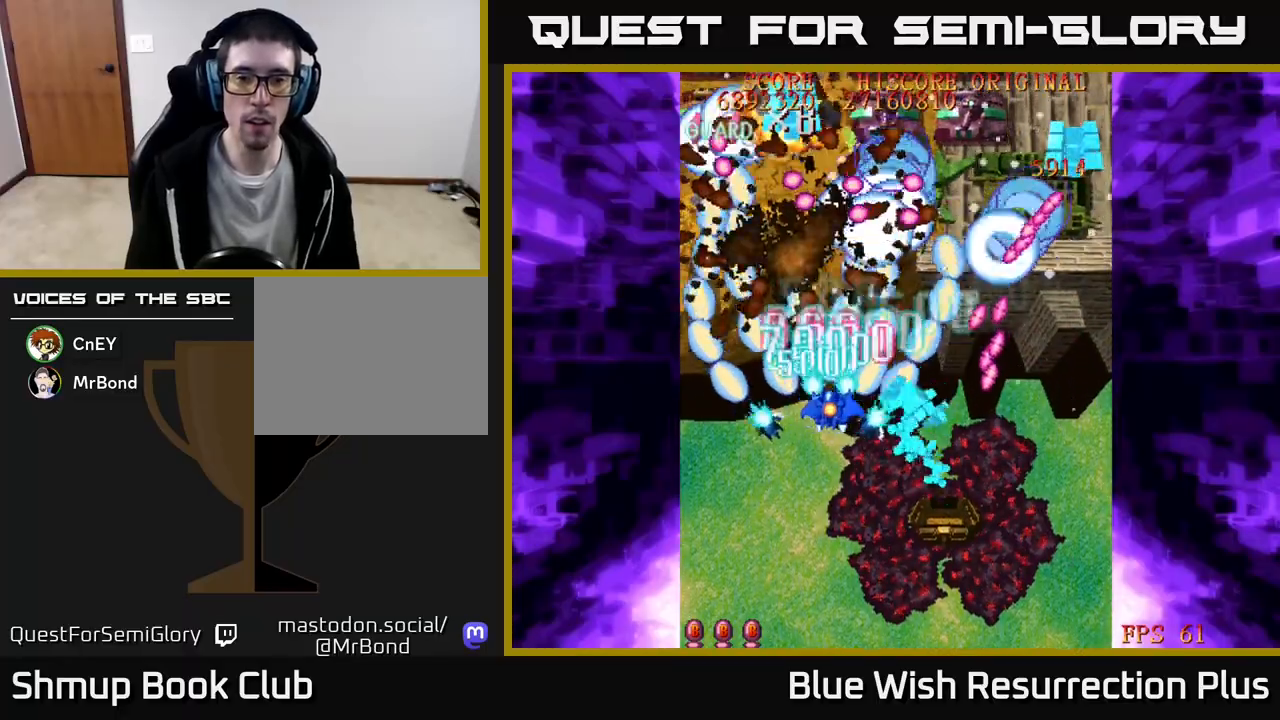
{"buttons": ["A", "DPAD_LEFT"], "events": [[17, "DPAD_DOWN", "down"], [300, "DPAD_RIGHT", "up"], [383, "DPAD_LEFT", "down"], [483, "DPAD_DOWN", "up"]]}
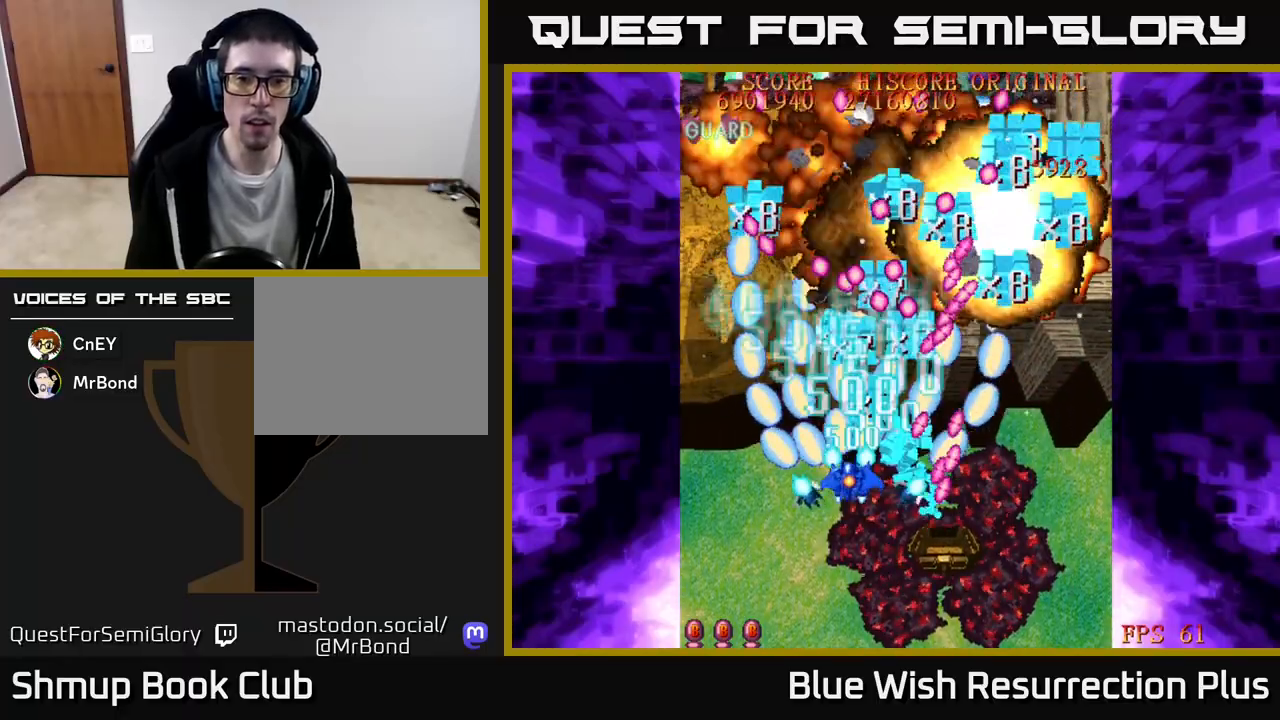
{"buttons": ["A", "DPAD_UP", "DPAD_LEFT"], "events": [[483, "DPAD_UP", "down"]]}